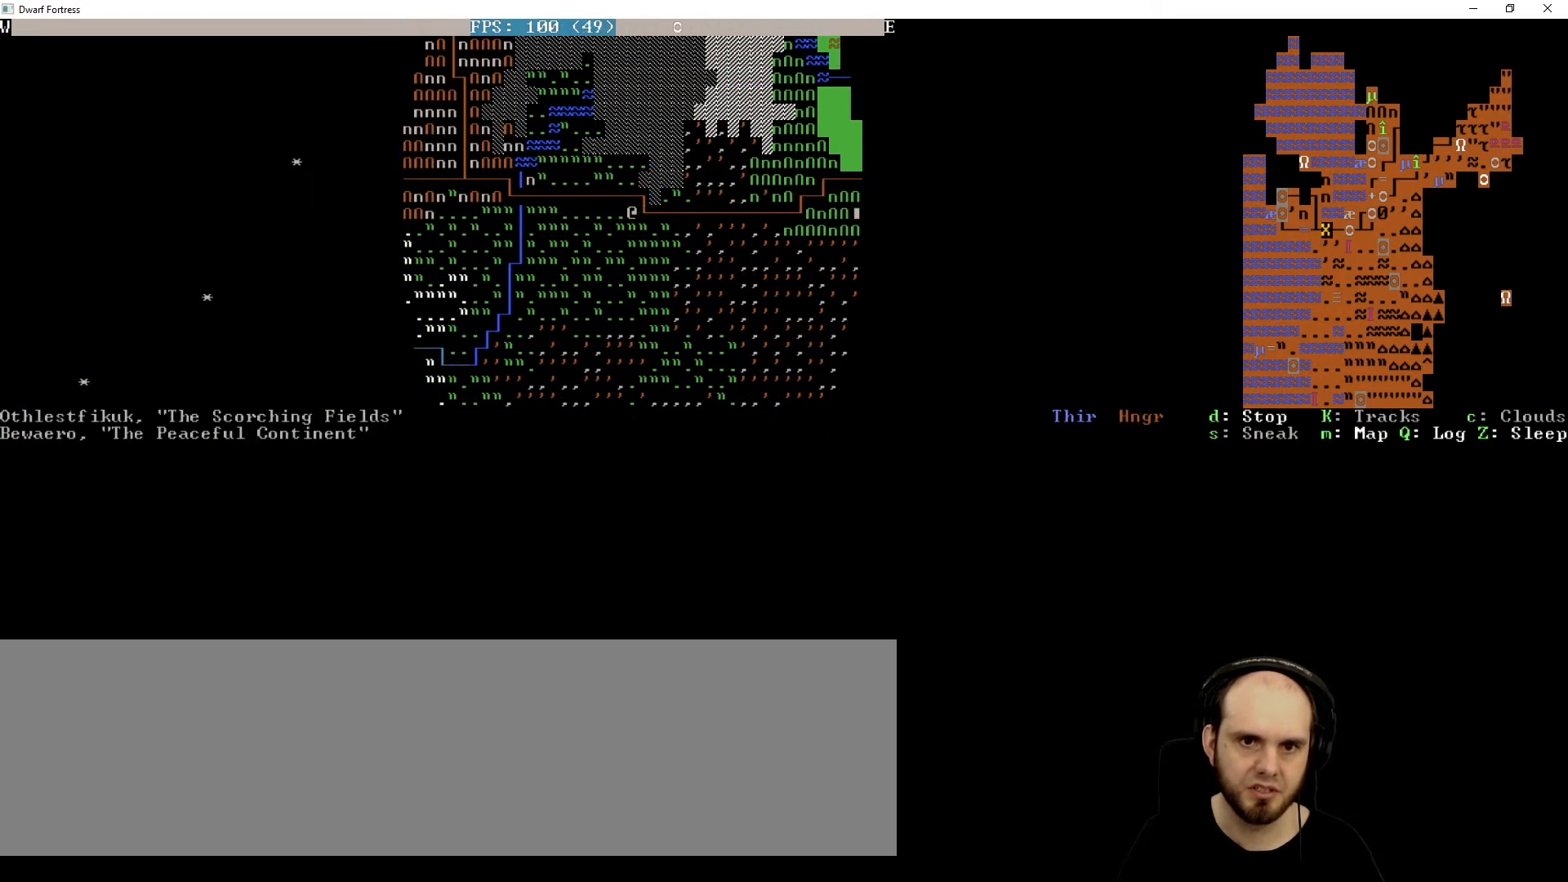
Gameplay with keyboard; each line is a JSON object with the keys held at the frame after it. "events" lists presses ("down") and releases ("up") of ".", "/", "0", "1", "2", "3", "4", "5", "6", "7", "8", "9", "a", "alt_l", "alt_r", "b", "backspace", "c", "caps_lock", "comma", "ctrl_l", "ctrl_r", "d", "down", "e", "equals", "f", "g", "h", "i", "j", "k", "l", "lbracket", "left", "m", "minus", "n", "o", "p", "q", "quote", "r", "rbracket", "return", "right", "s", "semicolon", "shift_l", "shift_r", "space", "super", "t", "tab", "tilde", "u", "up", "v", "w", "x", "y" and "z" between this image and that frame as [ms after this image, input, new state], when the widget could be followed in between. No other keys are recorded. Mouse input is not recorded.
{"keys": [], "events": [[80, "left", "down"], [400, "left", "up"]]}
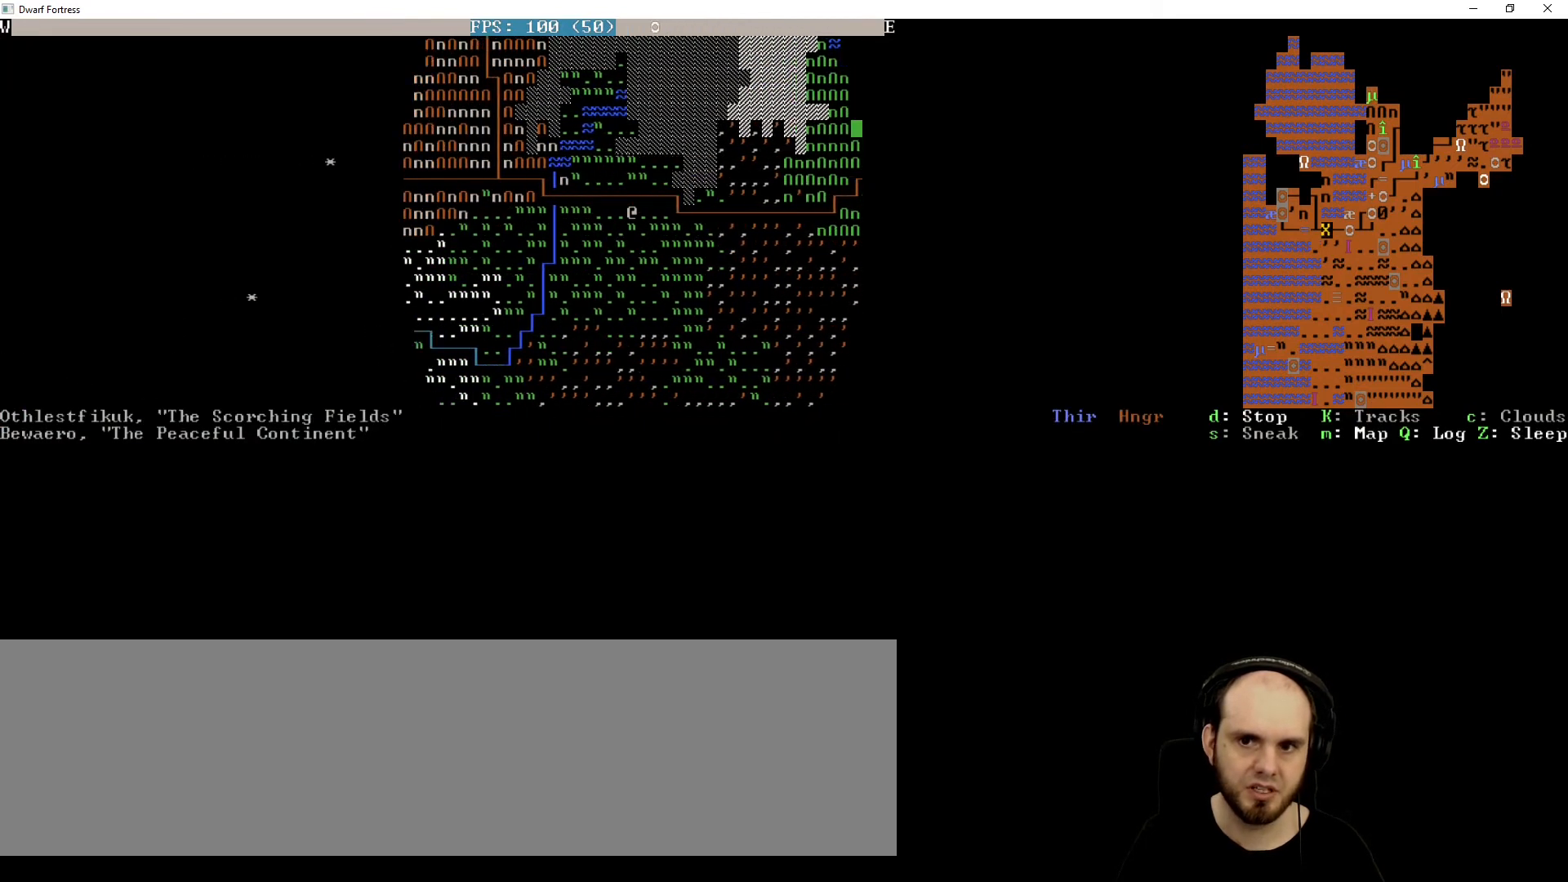
{"keys": [], "events": [[200, "left", "down"], [360, "left", "up"]]}
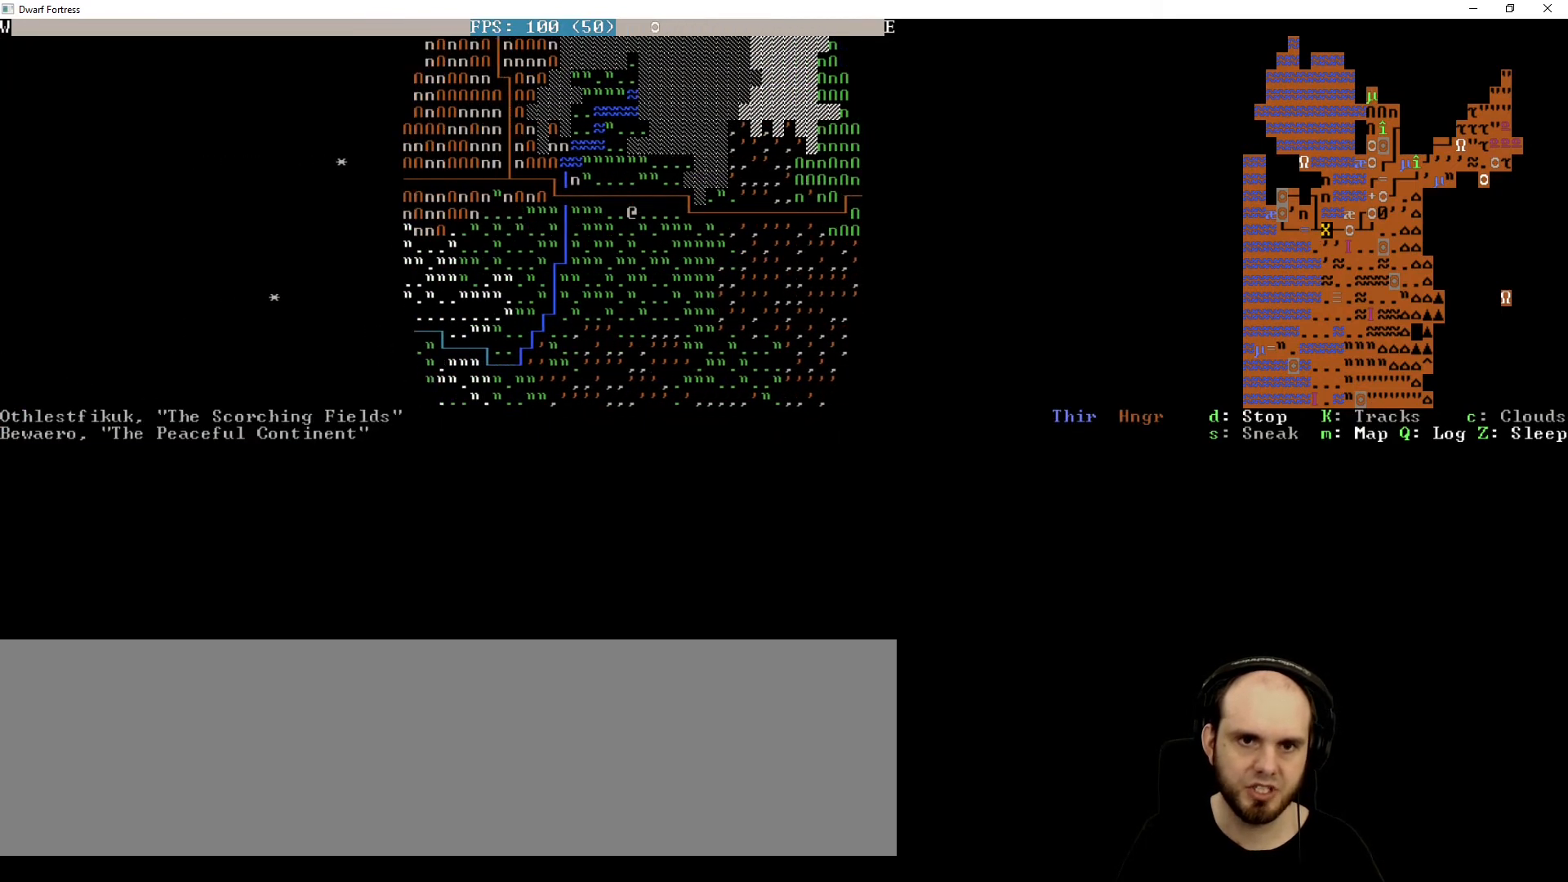
{"keys": [], "events": [[40, "left", "down"], [160, "left", "up"], [280, "left", "down"], [400, "left", "up"]]}
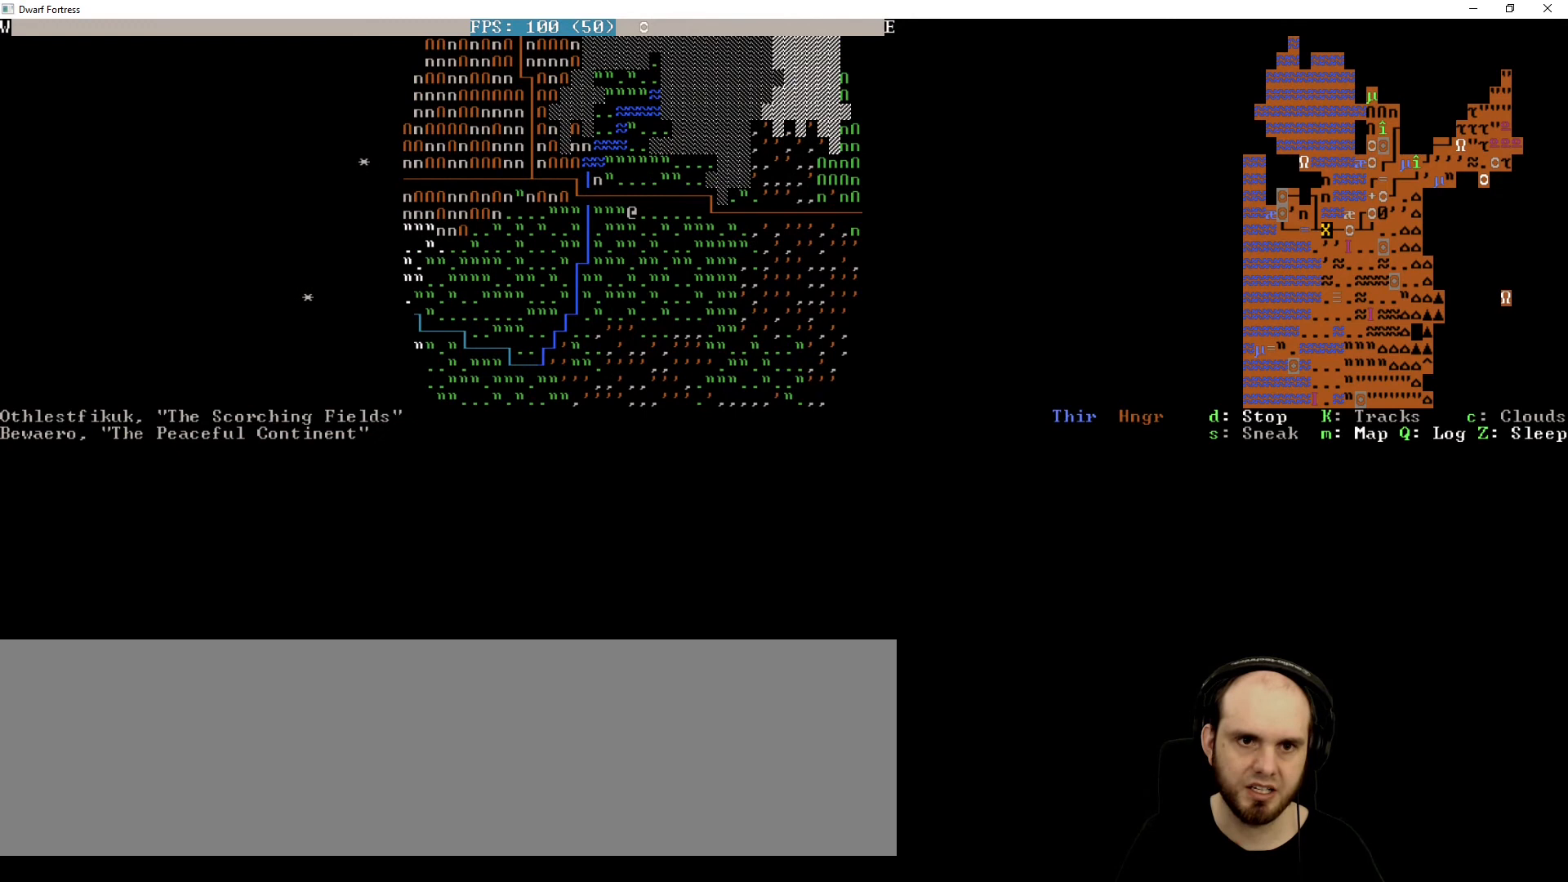
{"keys": [], "events": [[40, "left", "down"], [160, "left", "up"], [280, "left", "down"], [360, "left", "up"]]}
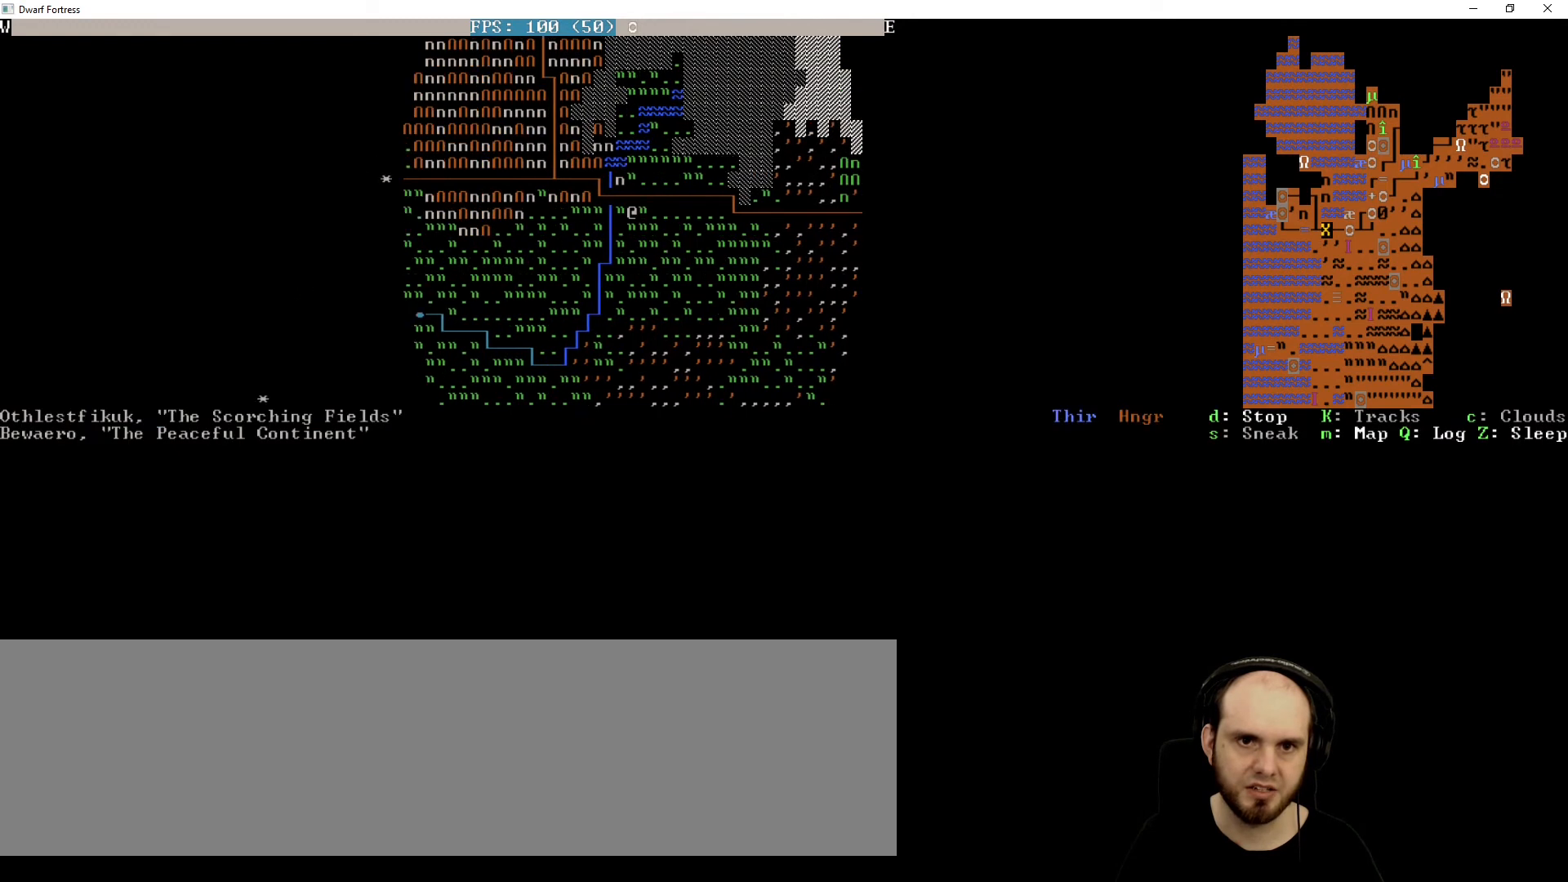
{"keys": [], "events": [[40, "left", "down"], [120, "left", "up"], [280, "left", "down"], [320, "left", "up"]]}
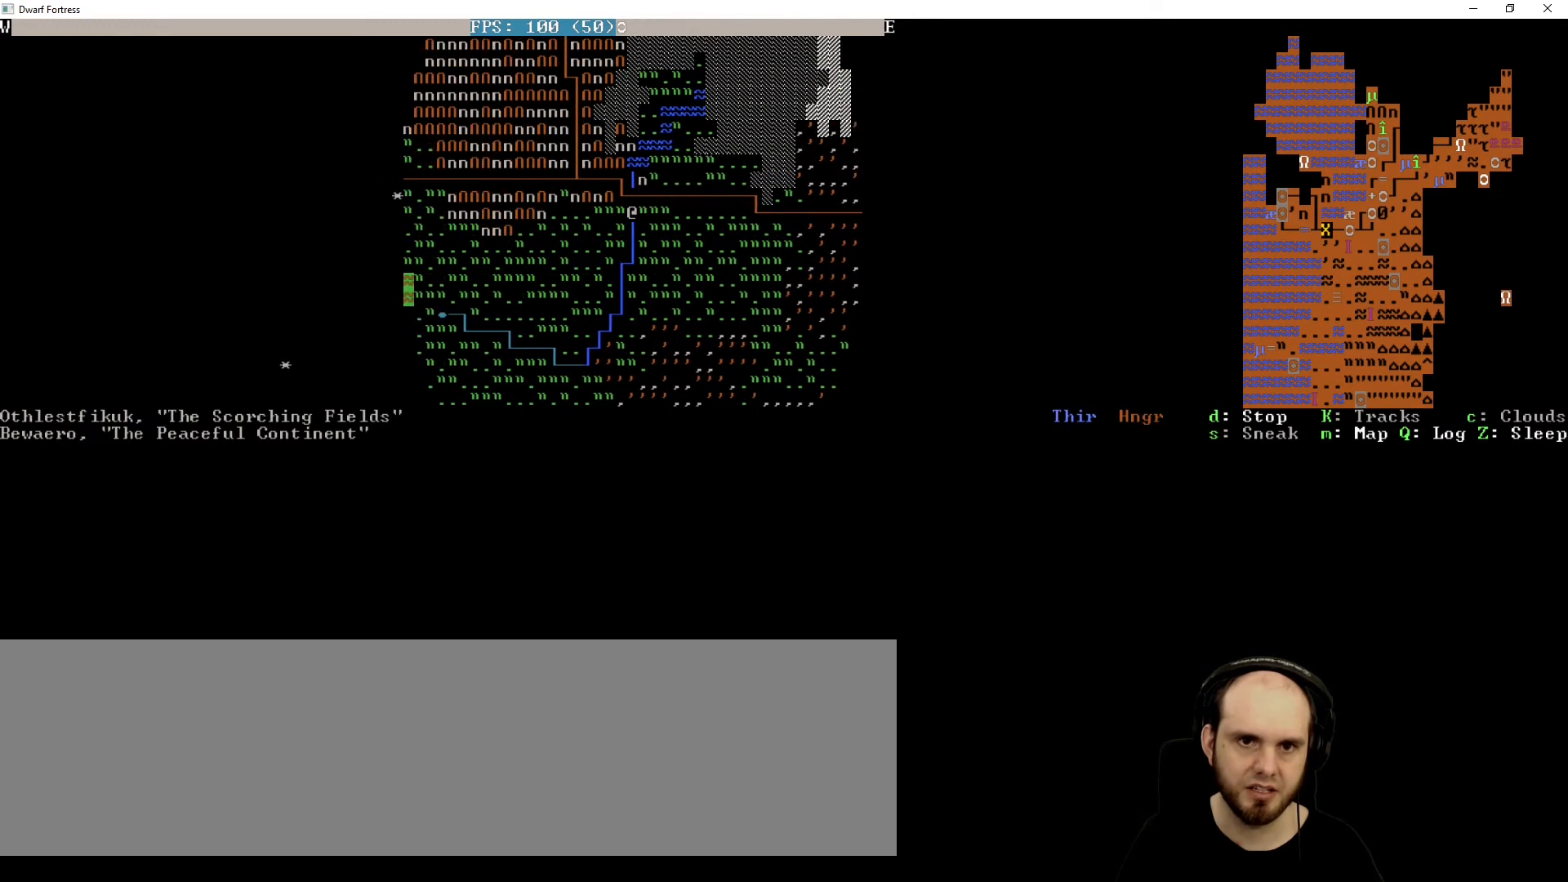
{"keys": [], "events": [[80, "d", "down"], [160, "d", "up"]]}
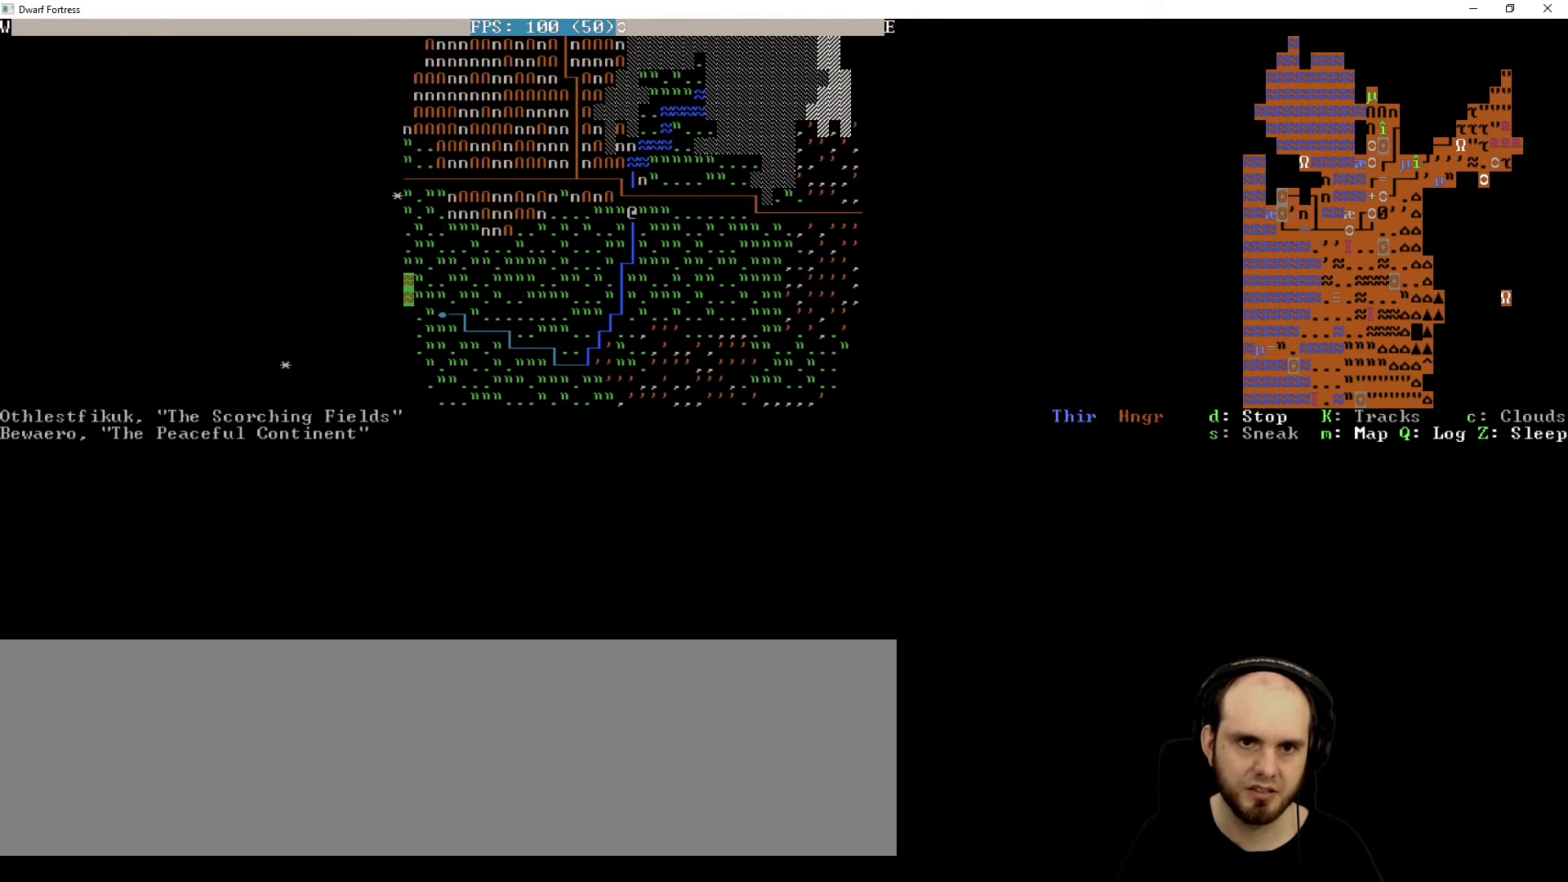
{"keys": [], "events": []}
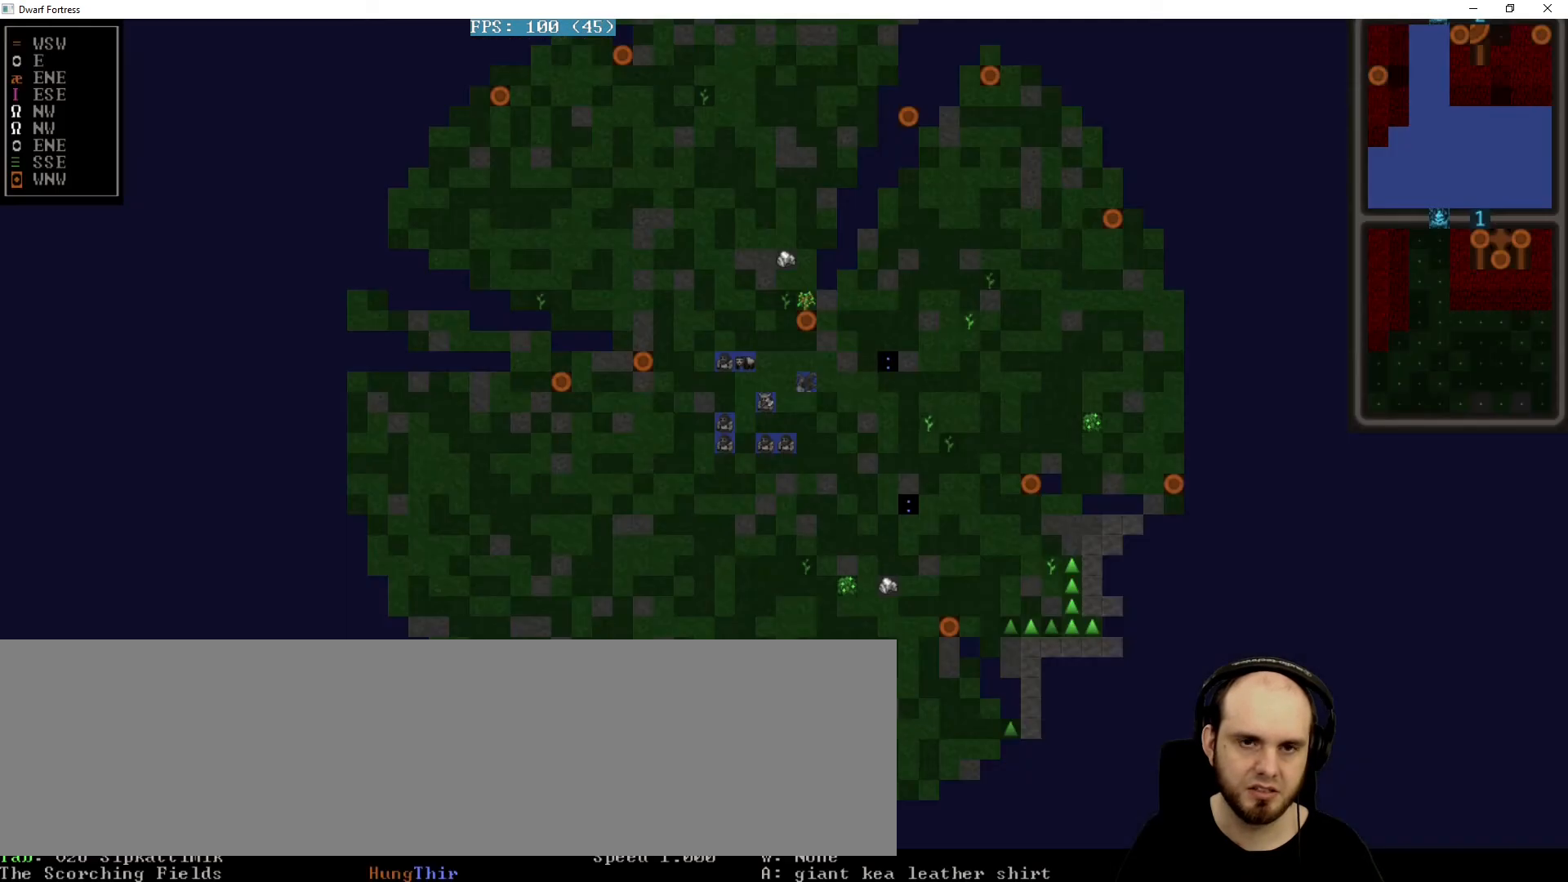
{"keys": [], "events": []}
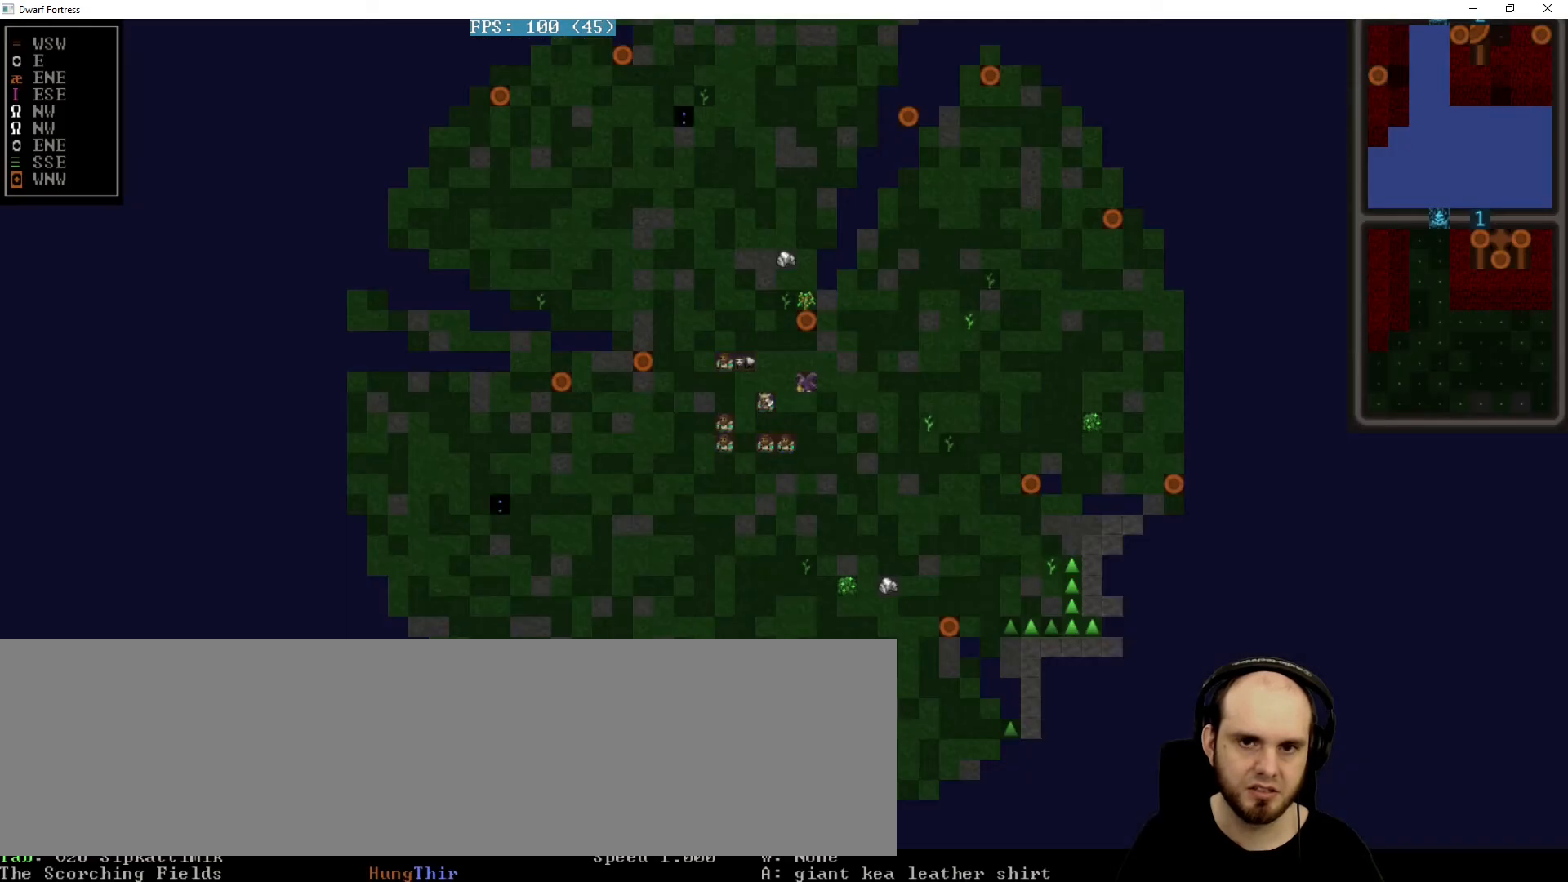
{"keys": ["left", "up"], "events": [[400, "left", "down"], [520, "up", "down"]]}
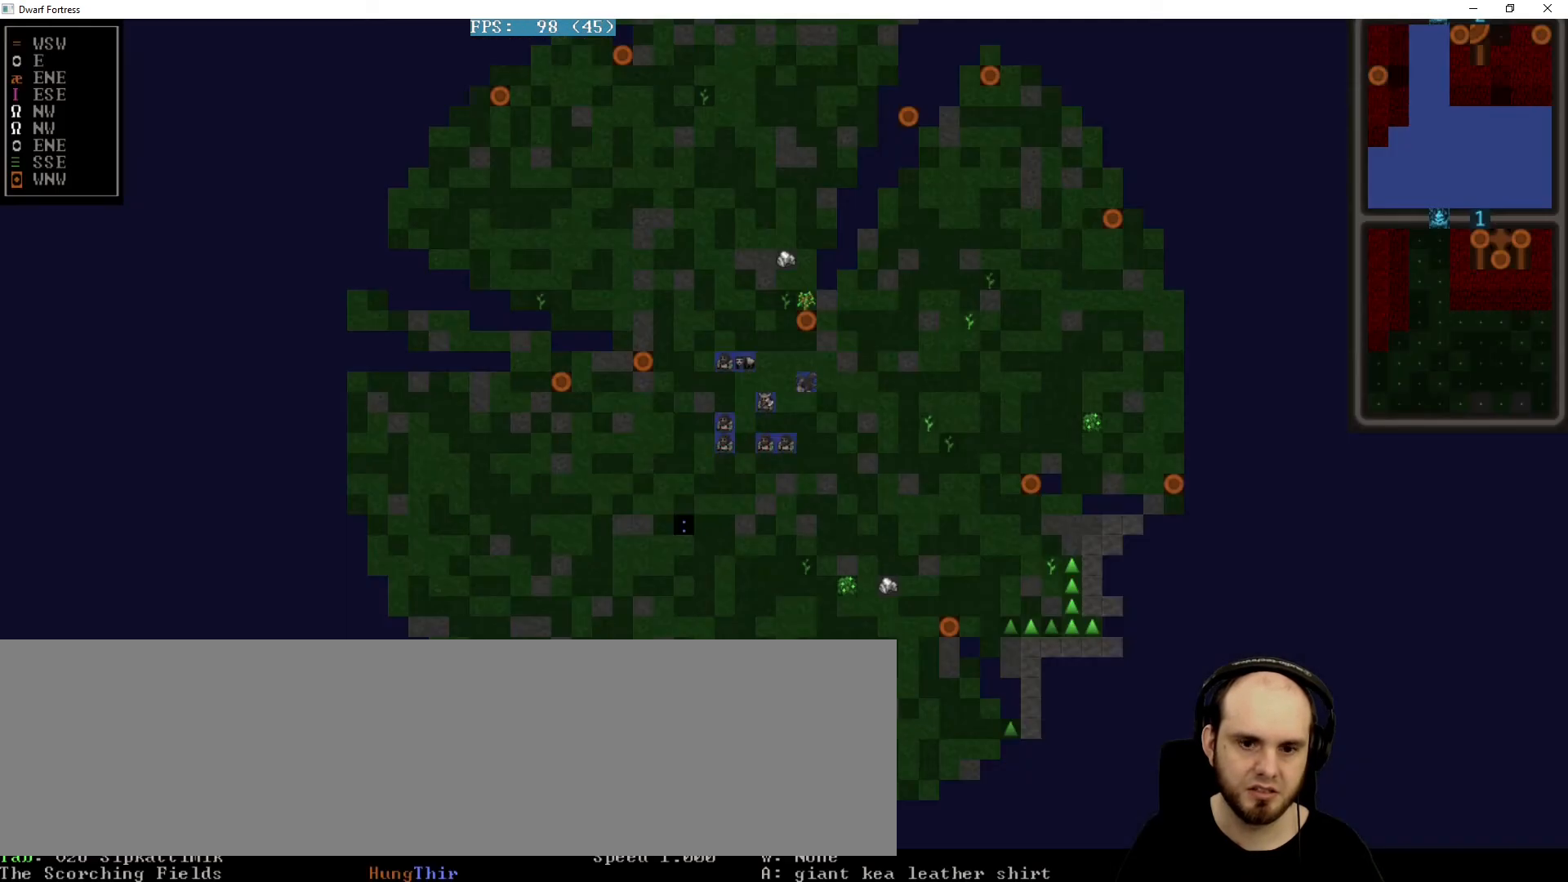
{"keys": [], "events": [[400, "left", "up"], [480, "up", "up"]]}
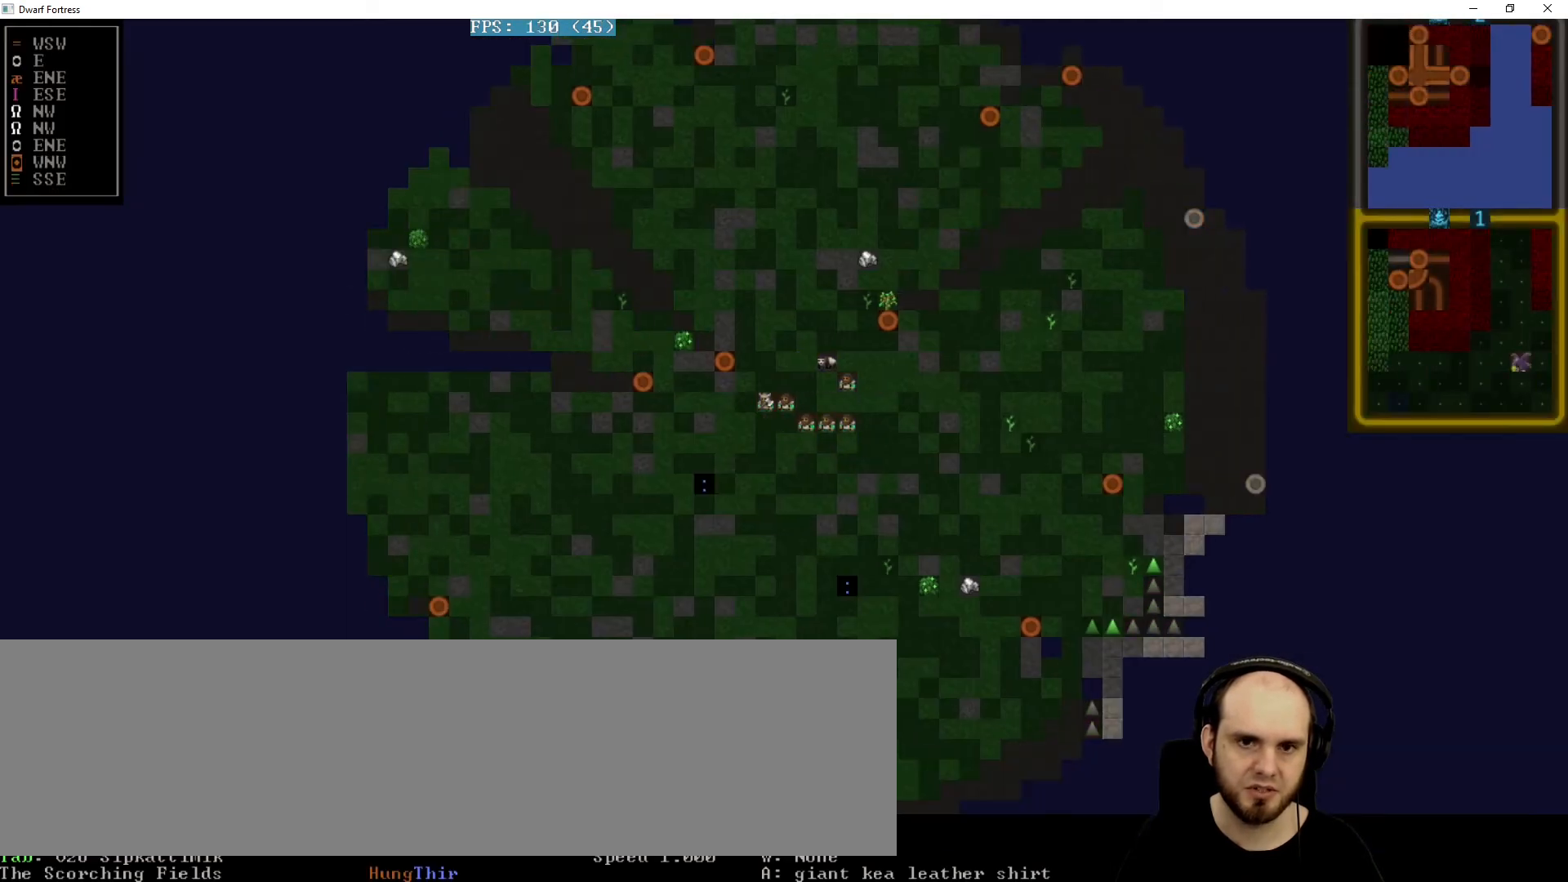
{"keys": ["left"], "events": [[320, "left", "down"]]}
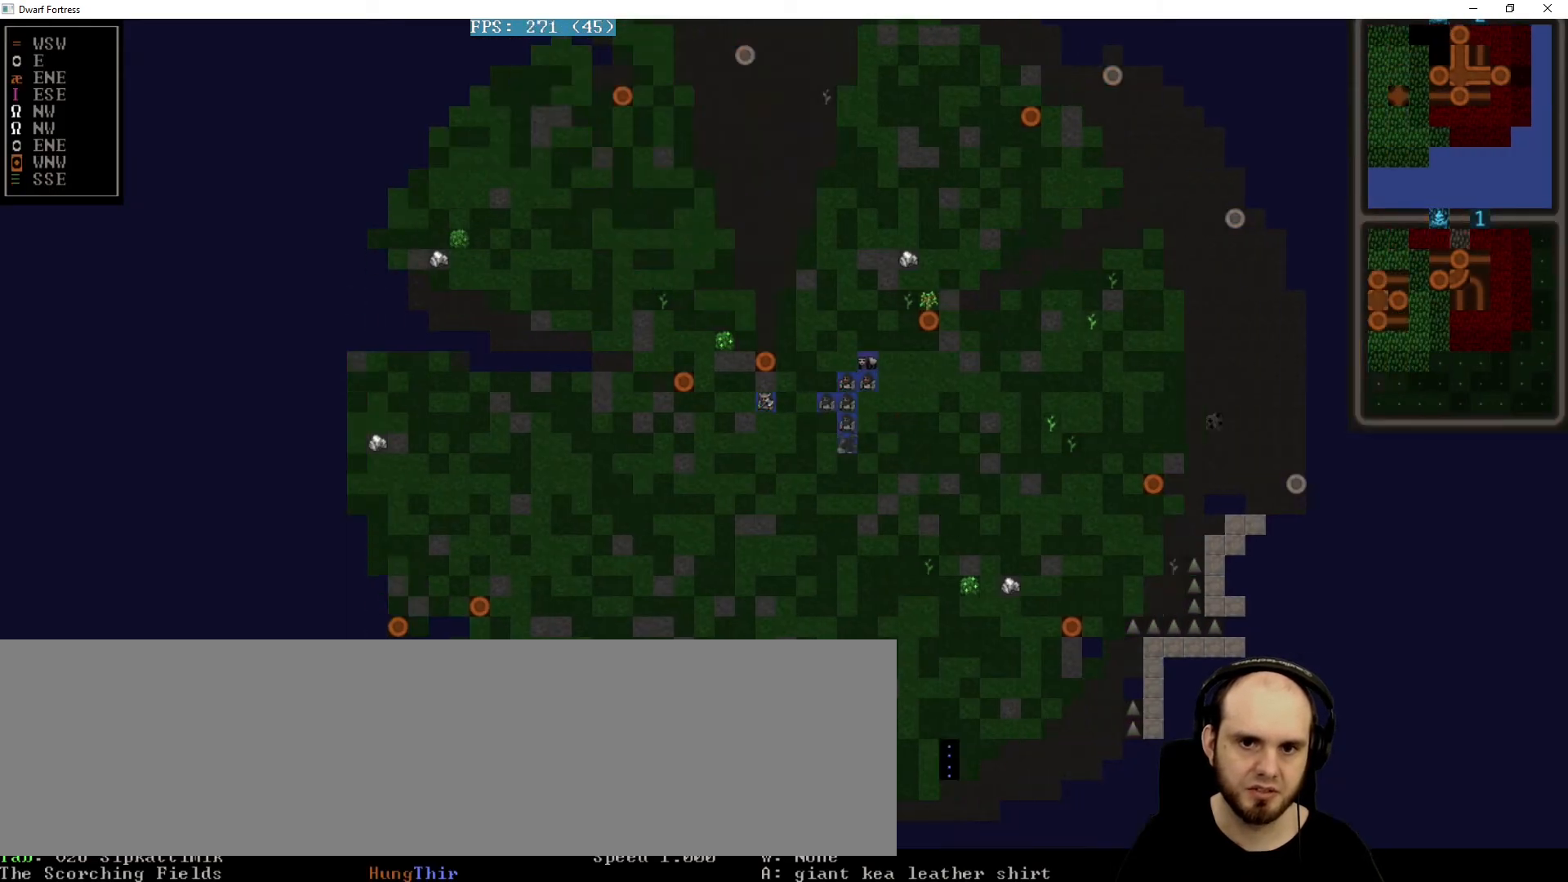
{"keys": ["down", "left"], "events": [[320, "down", "down"]]}
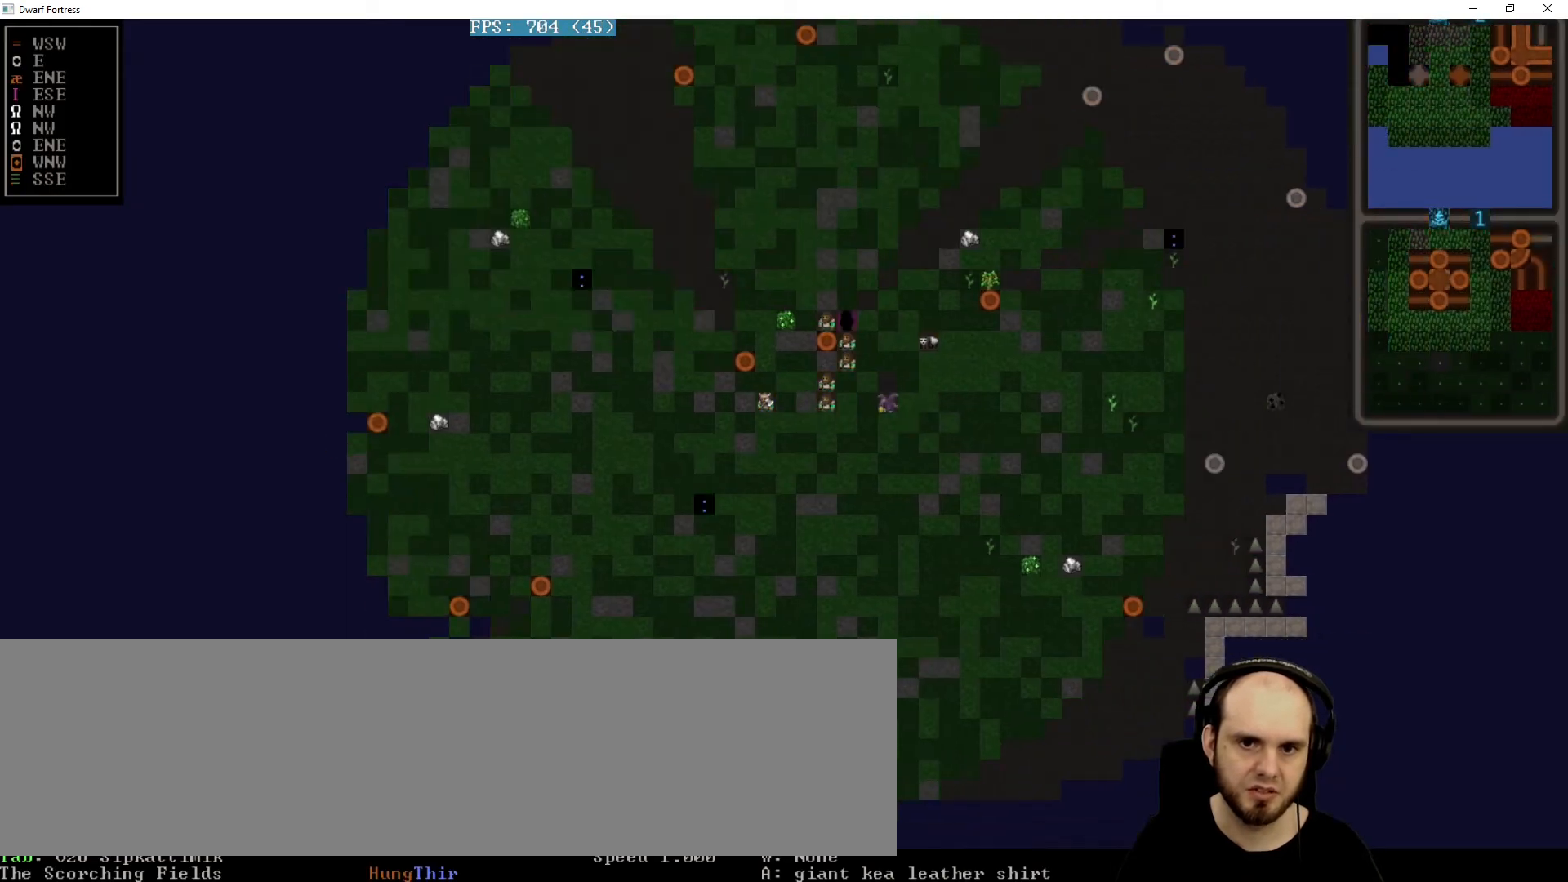
{"keys": ["left"], "events": [[80, "down", "up"]]}
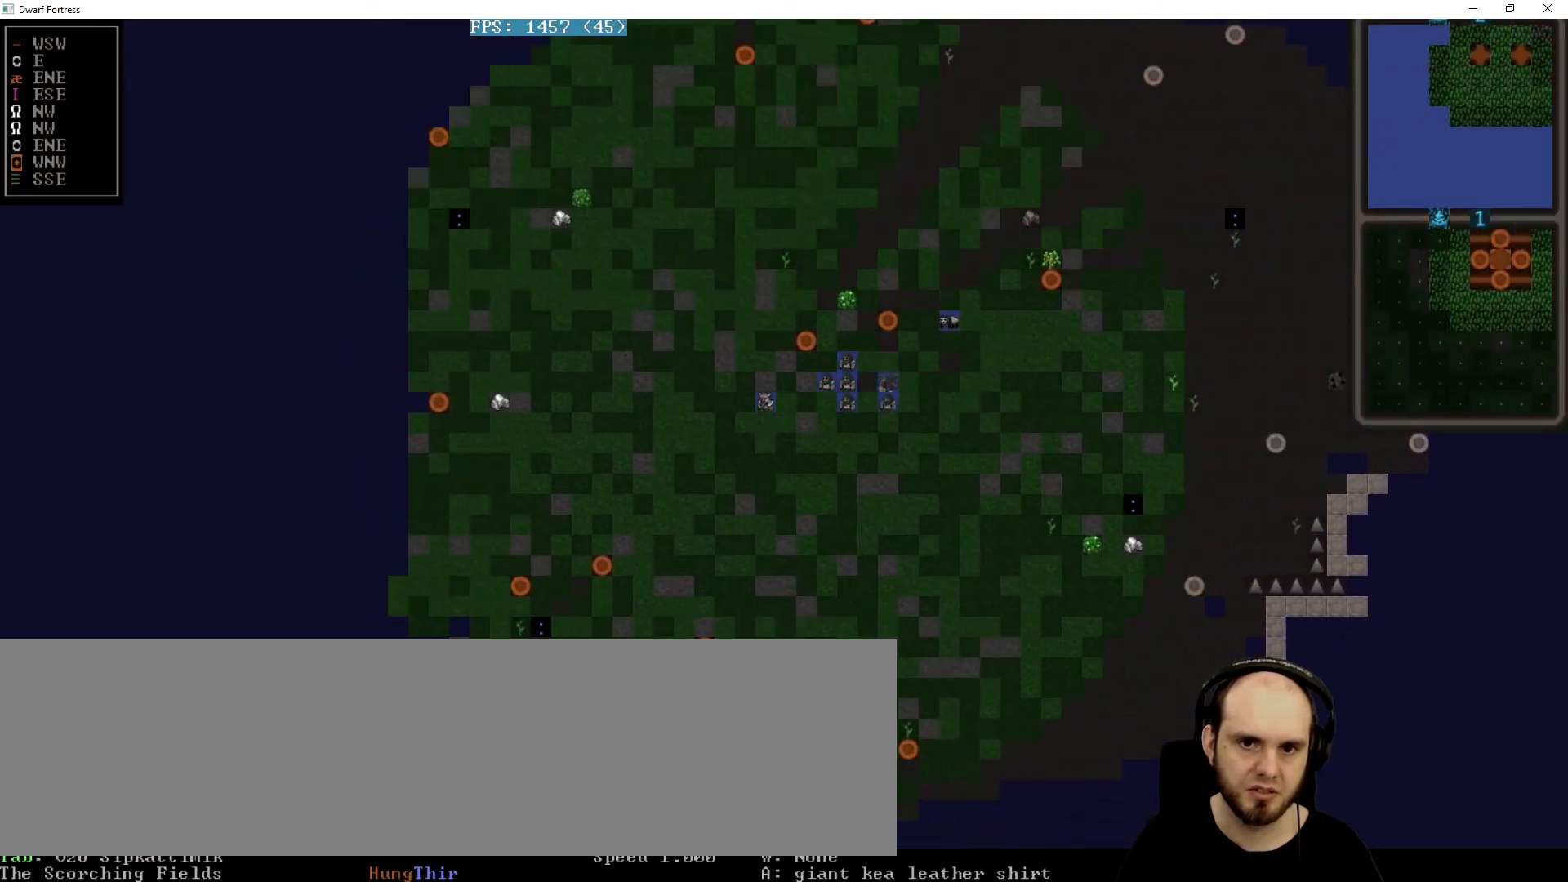
{"keys": ["left"], "events": []}
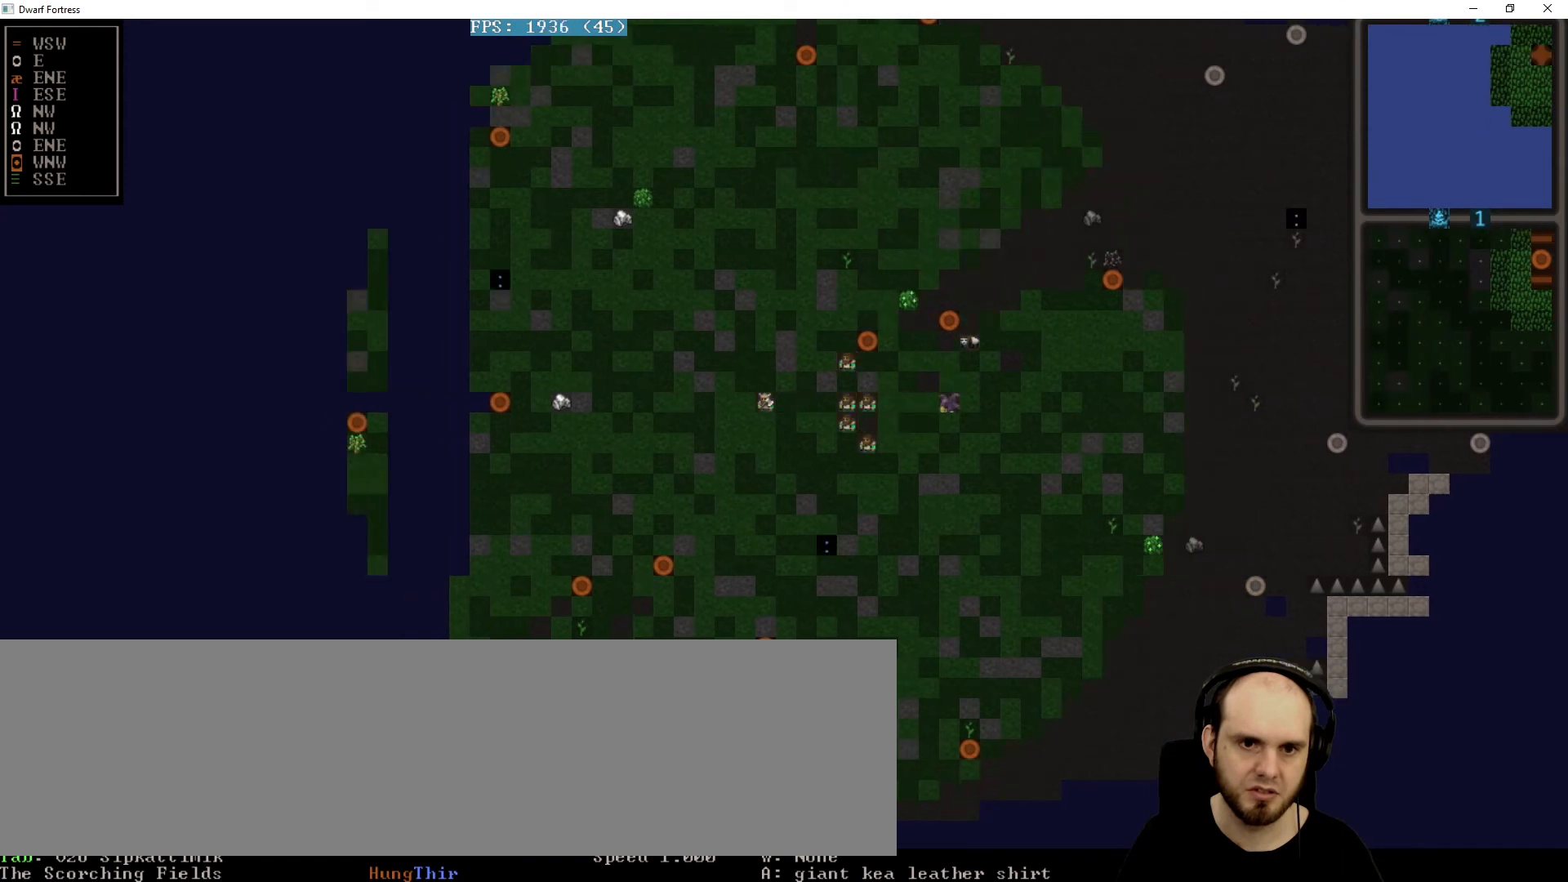
{"keys": ["left"], "events": []}
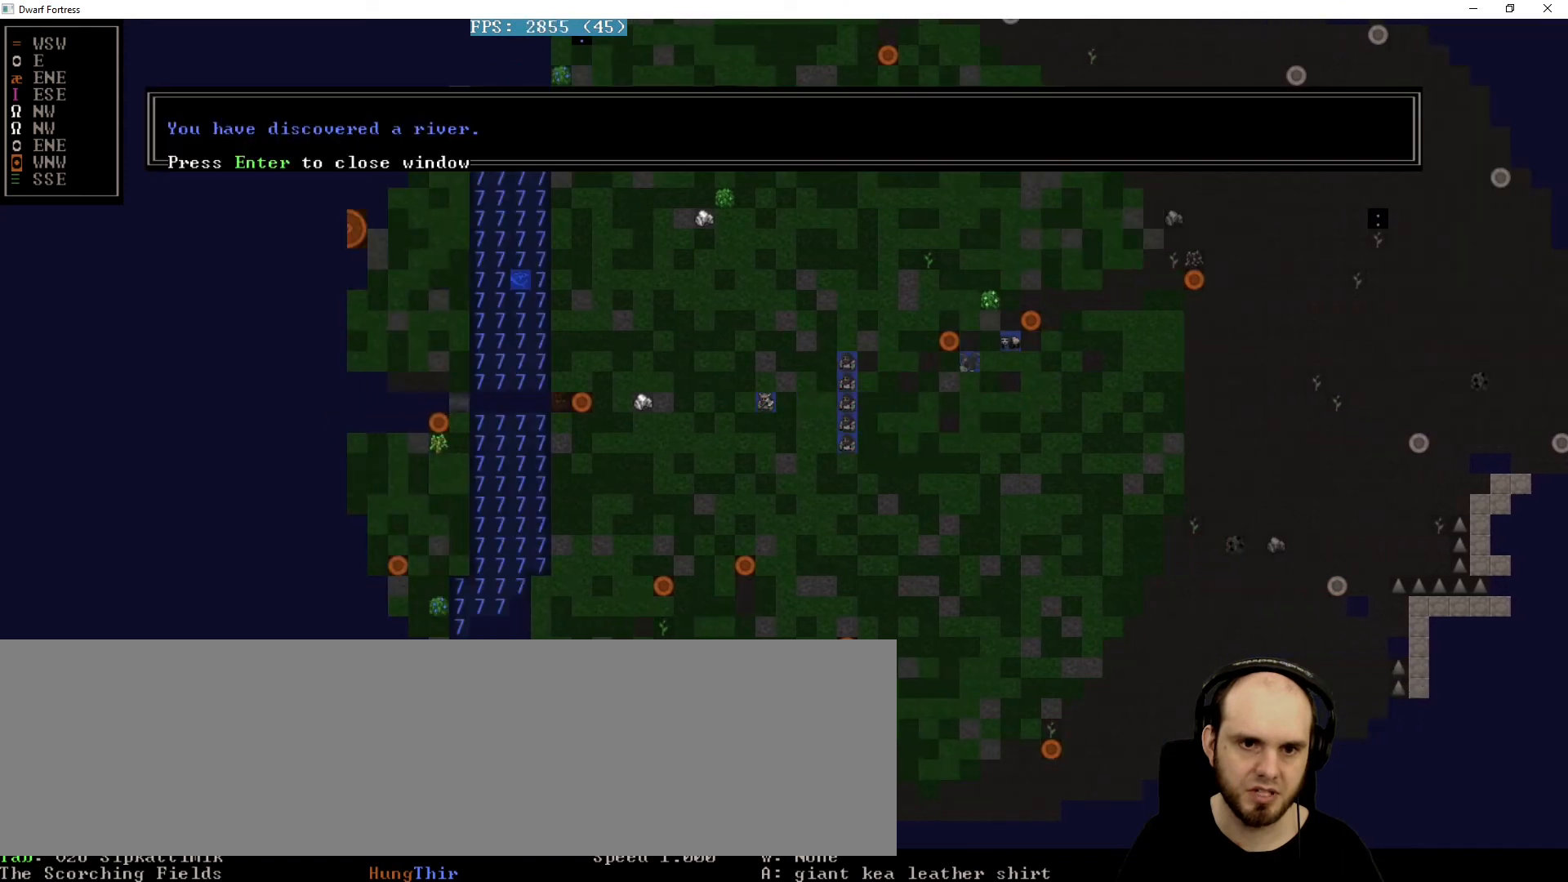
{"keys": [], "events": [[40, "left", "up"], [120, "up", "down"], [360, "up", "up"]]}
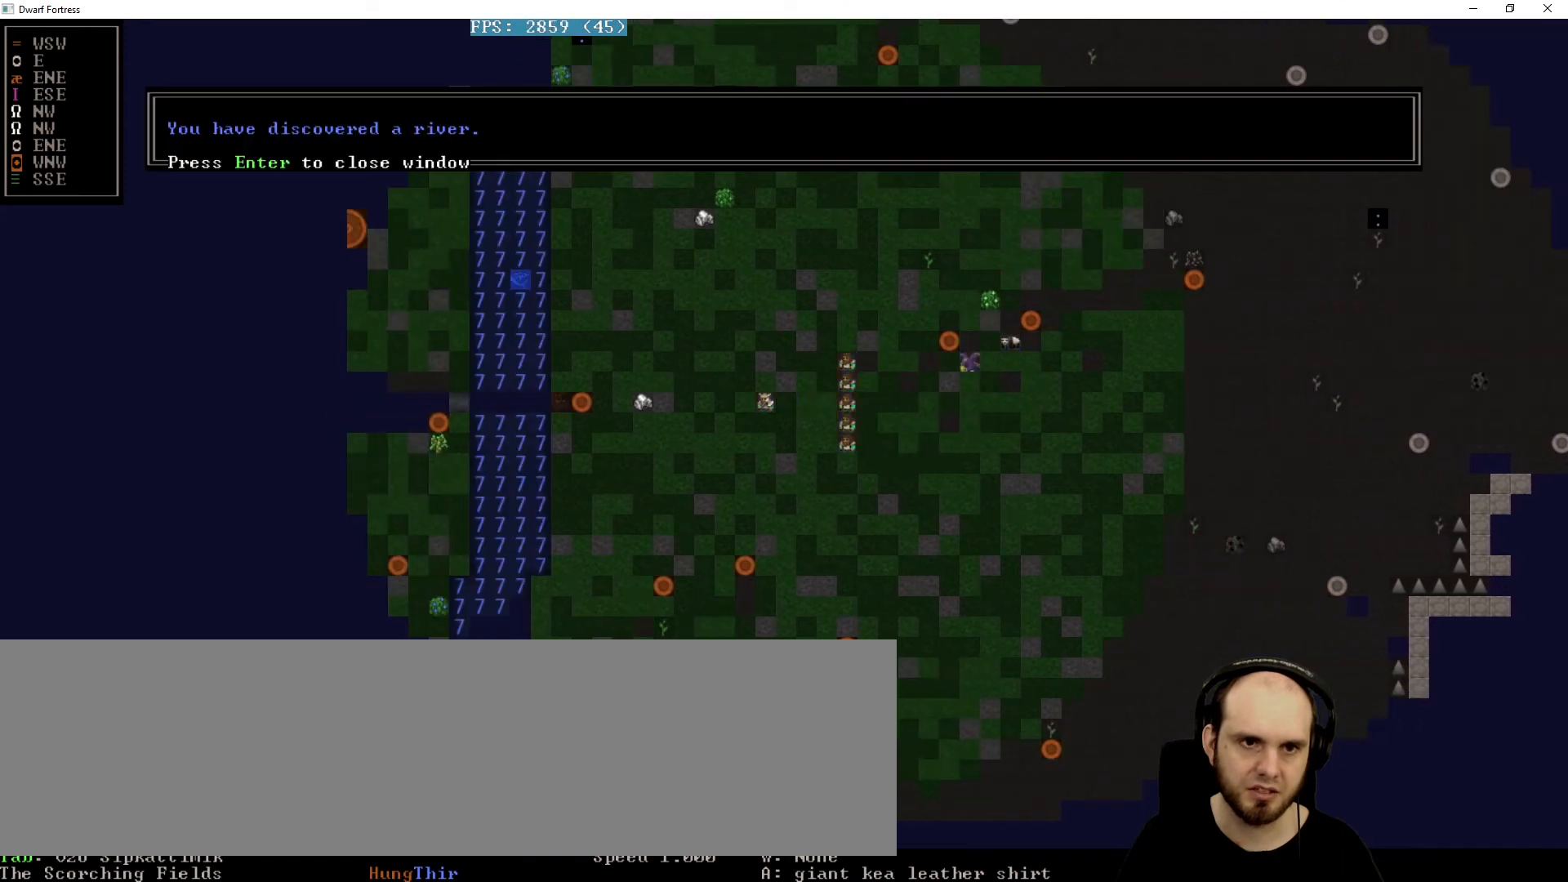
{"keys": [], "events": []}
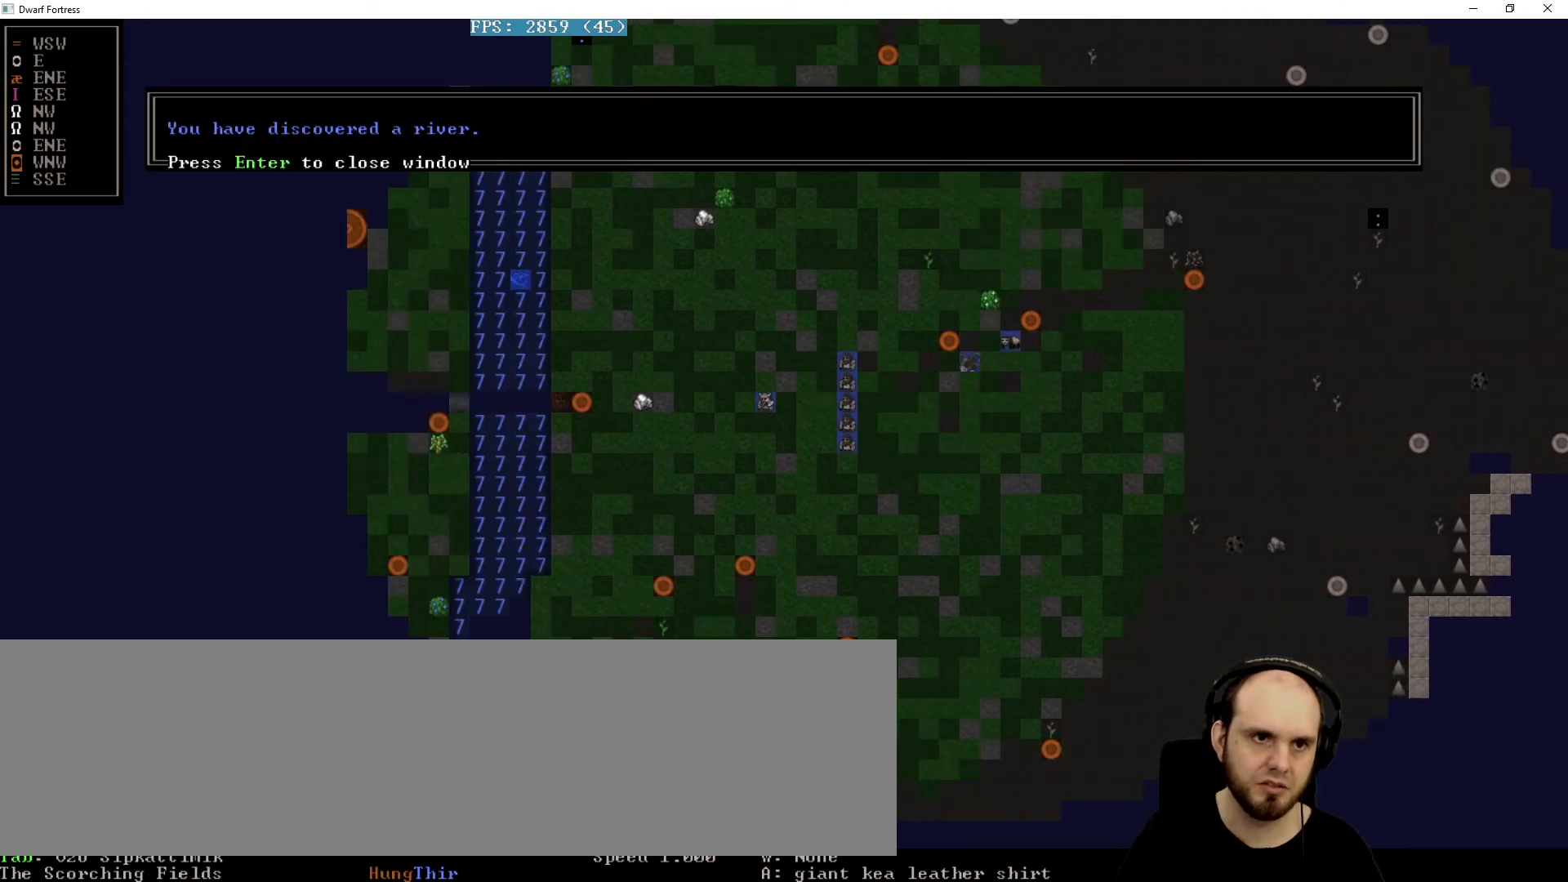
{"keys": [], "events": [[120, "return", "down"], [280, "return", "up"]]}
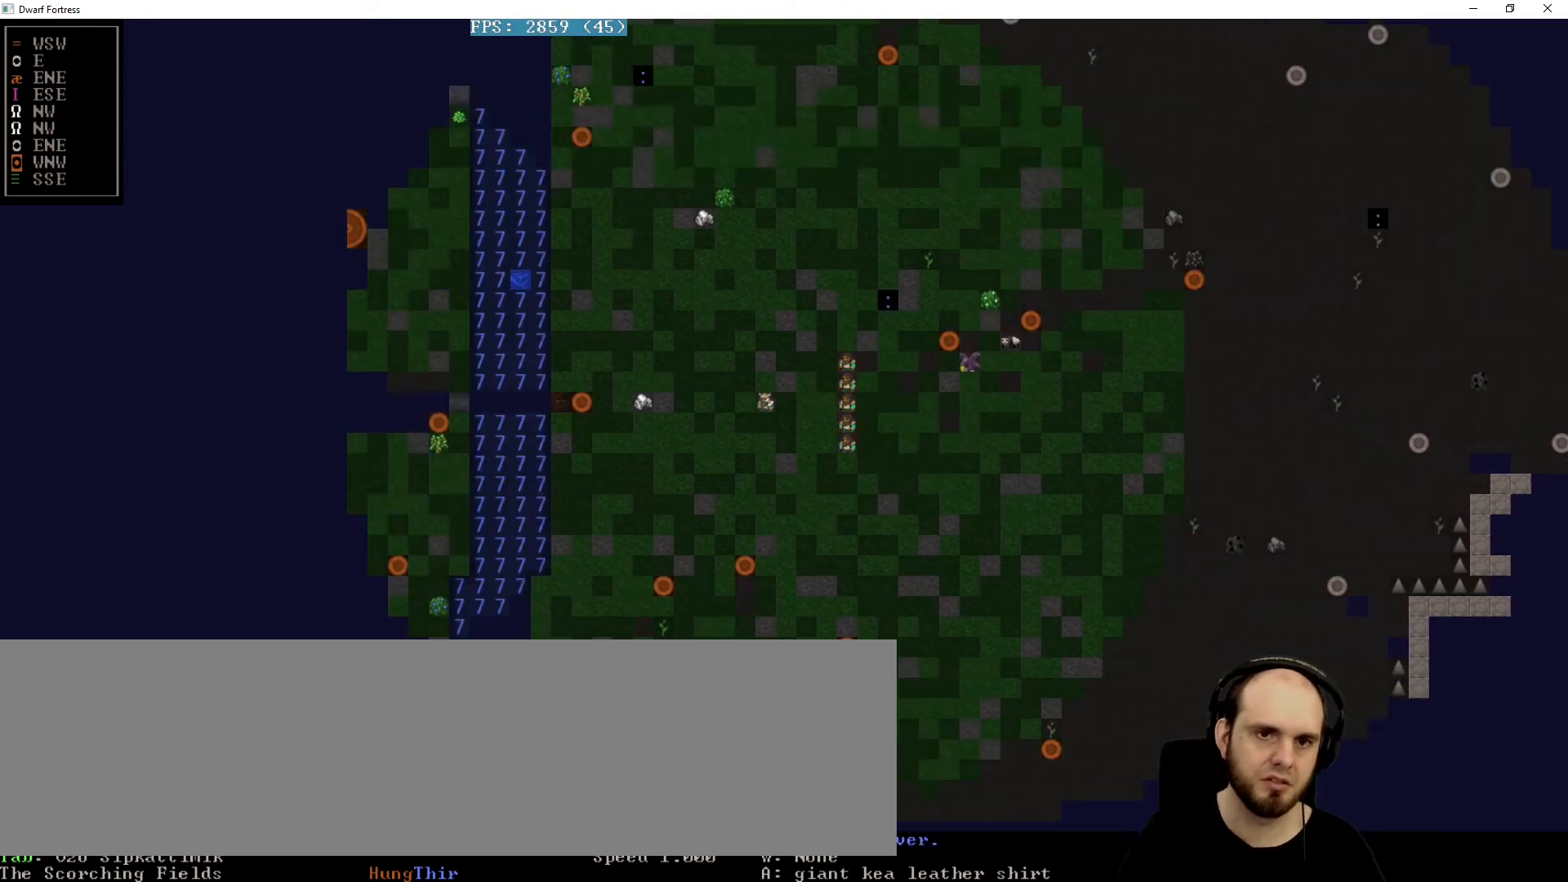
{"keys": ["left"], "events": [[80, "up", "down"], [360, "left", "down"], [360, "up", "up"]]}
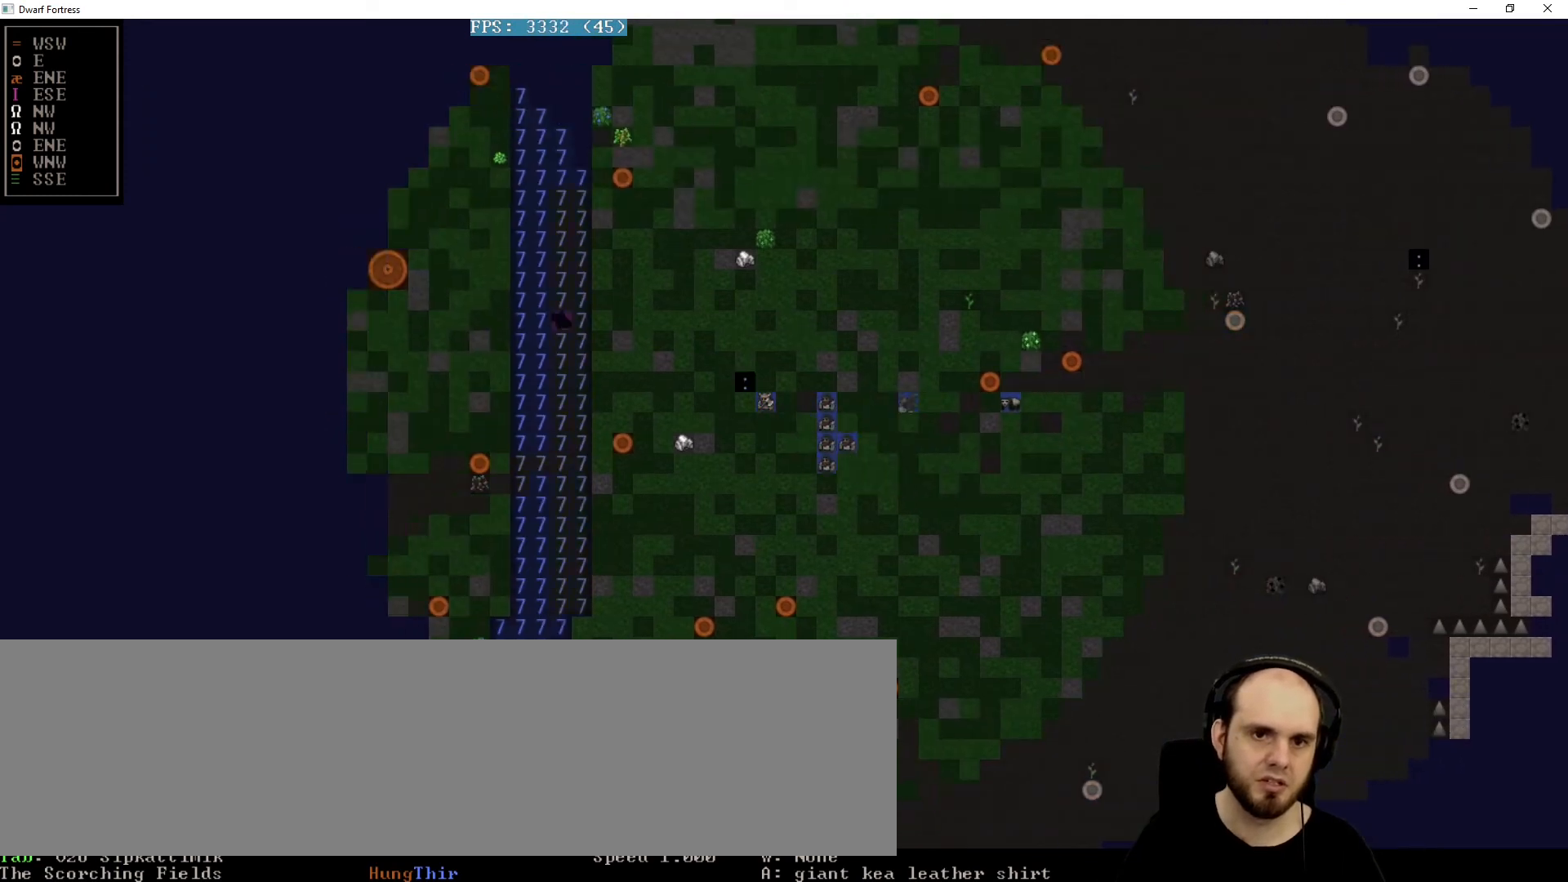
{"keys": [], "events": [[480, "left", "up"]]}
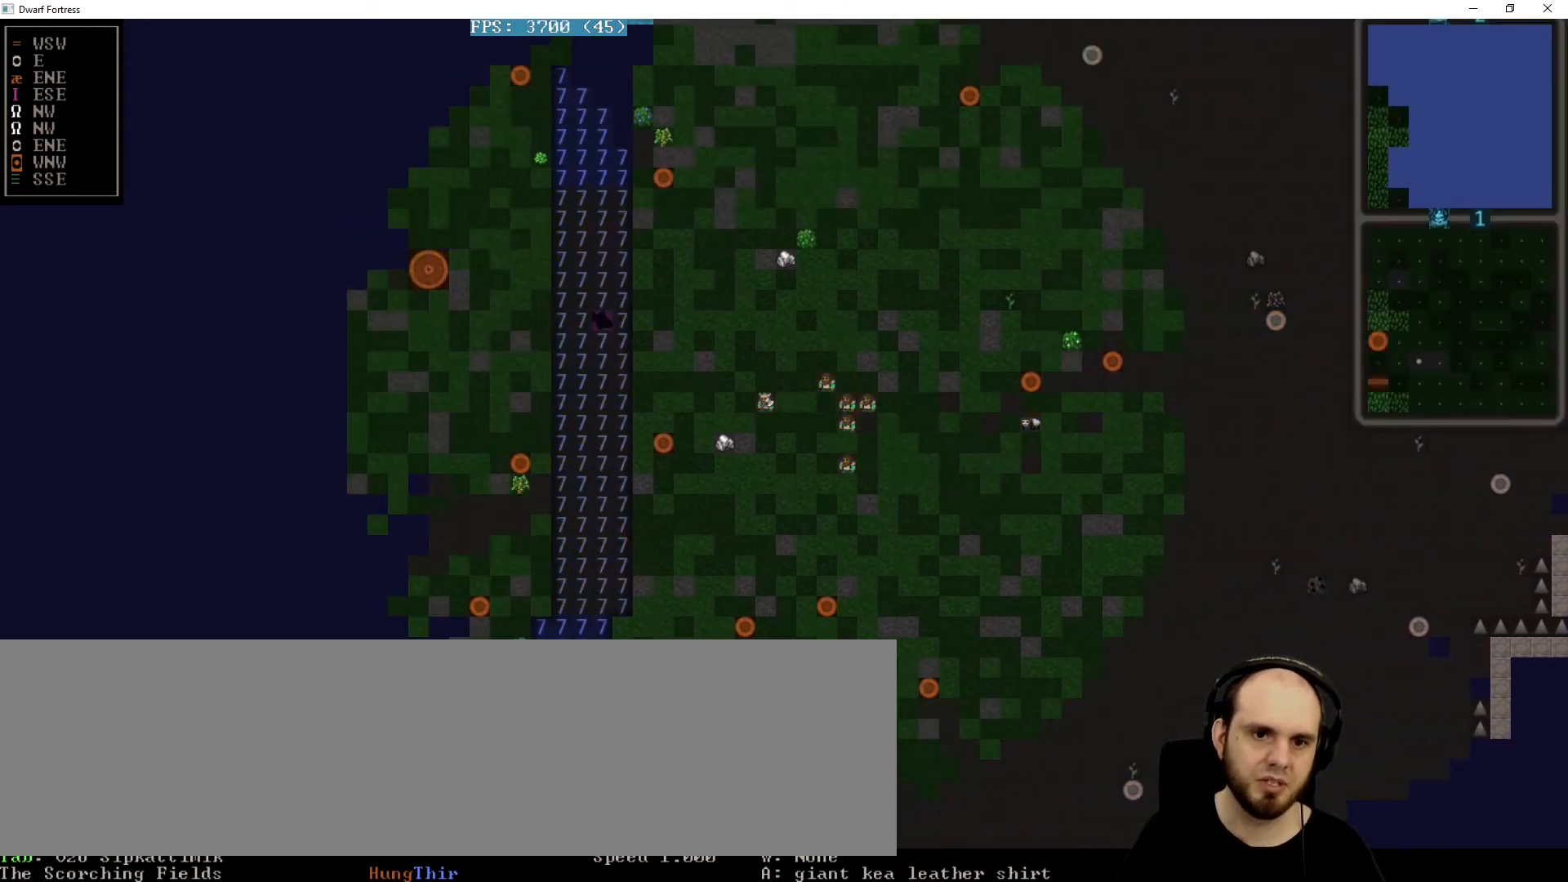
{"keys": [], "events": [[320, "left", "down"], [480, "left", "up"]]}
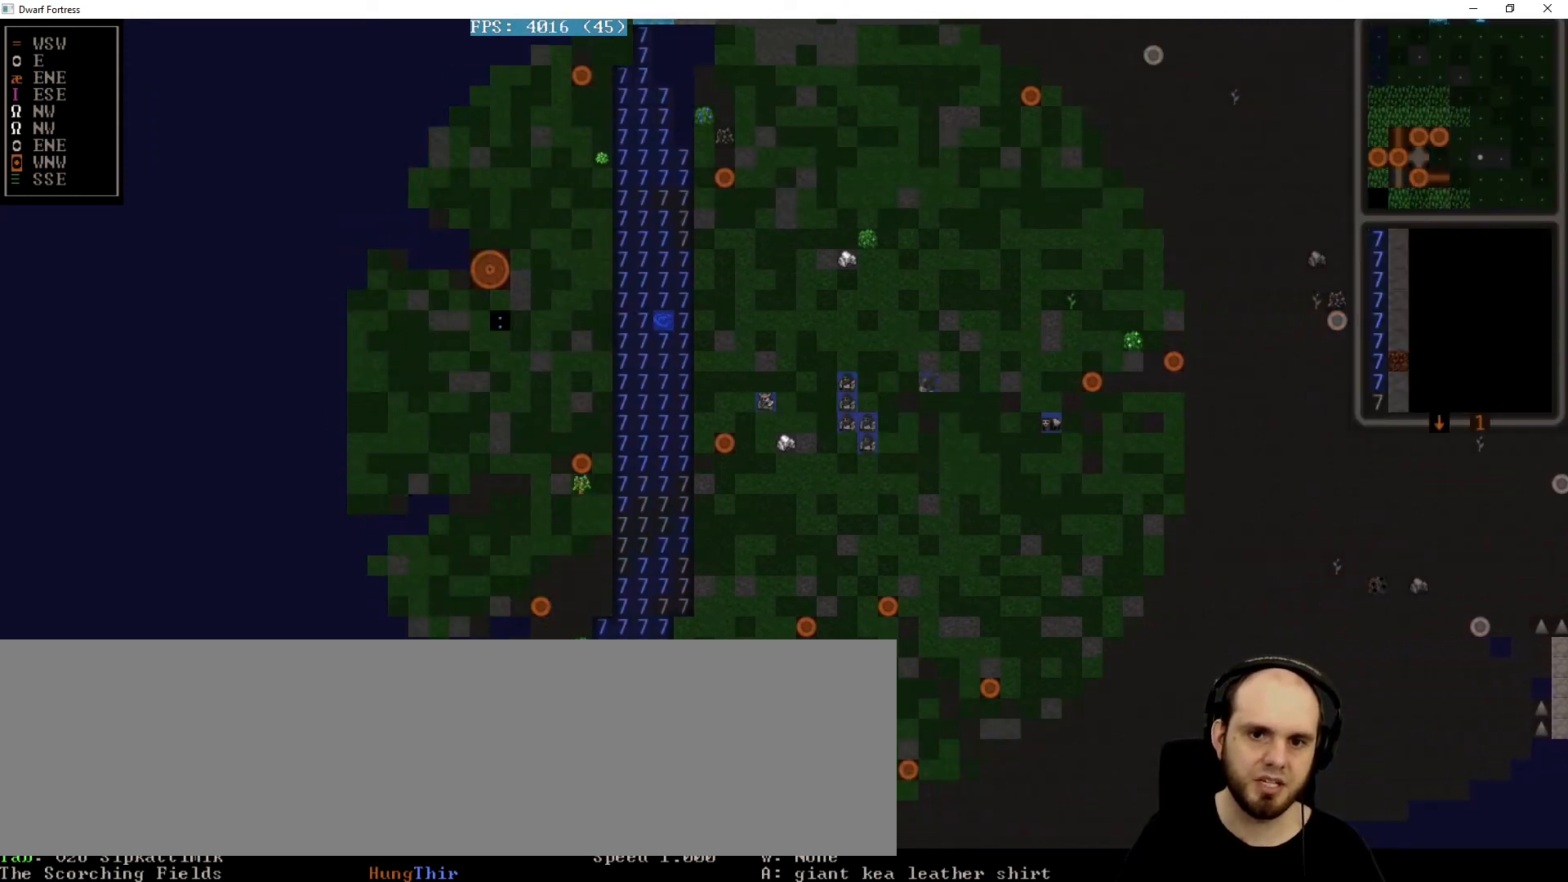
{"keys": [], "events": [[160, "left", "down"], [240, "left", "up"]]}
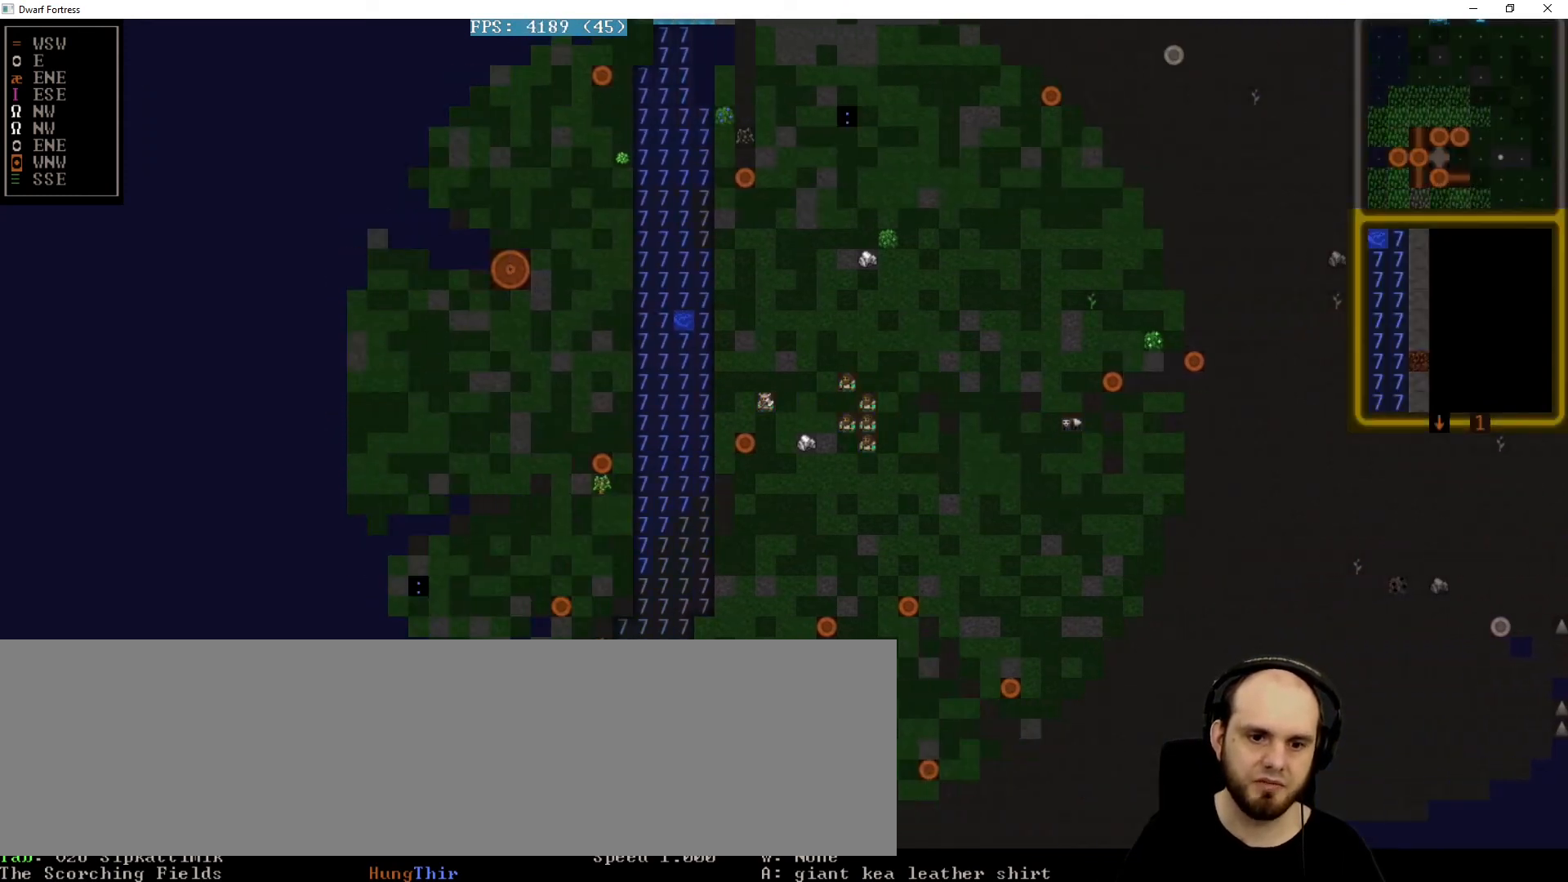
{"keys": ["left"], "events": [[120, "left", "down"], [240, "left", "up"], [480, "left", "down"]]}
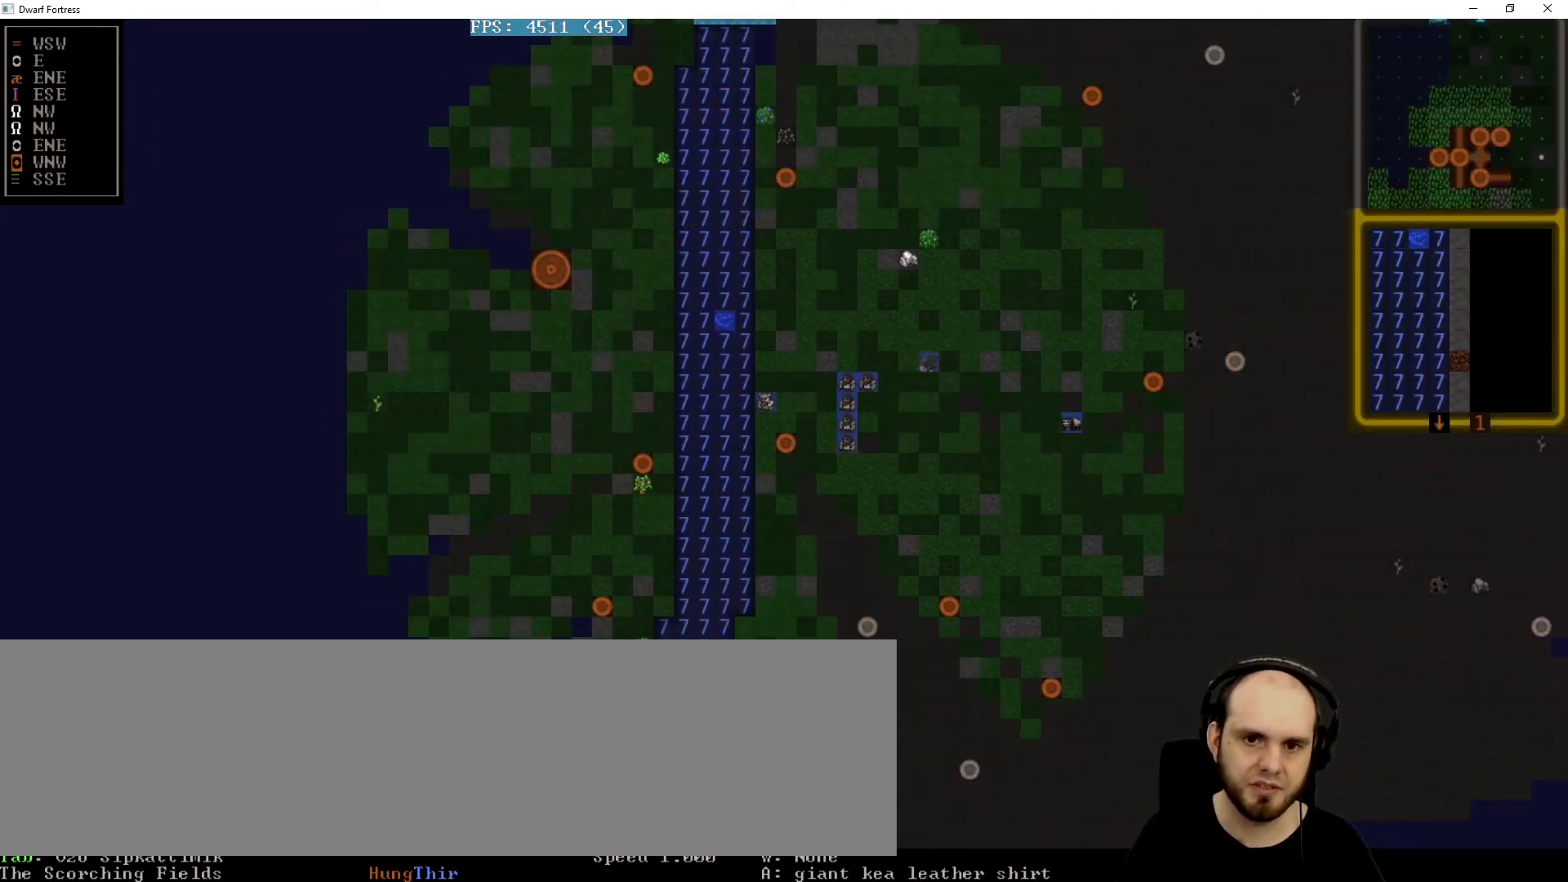
{"keys": [], "events": [[80, "left", "up"]]}
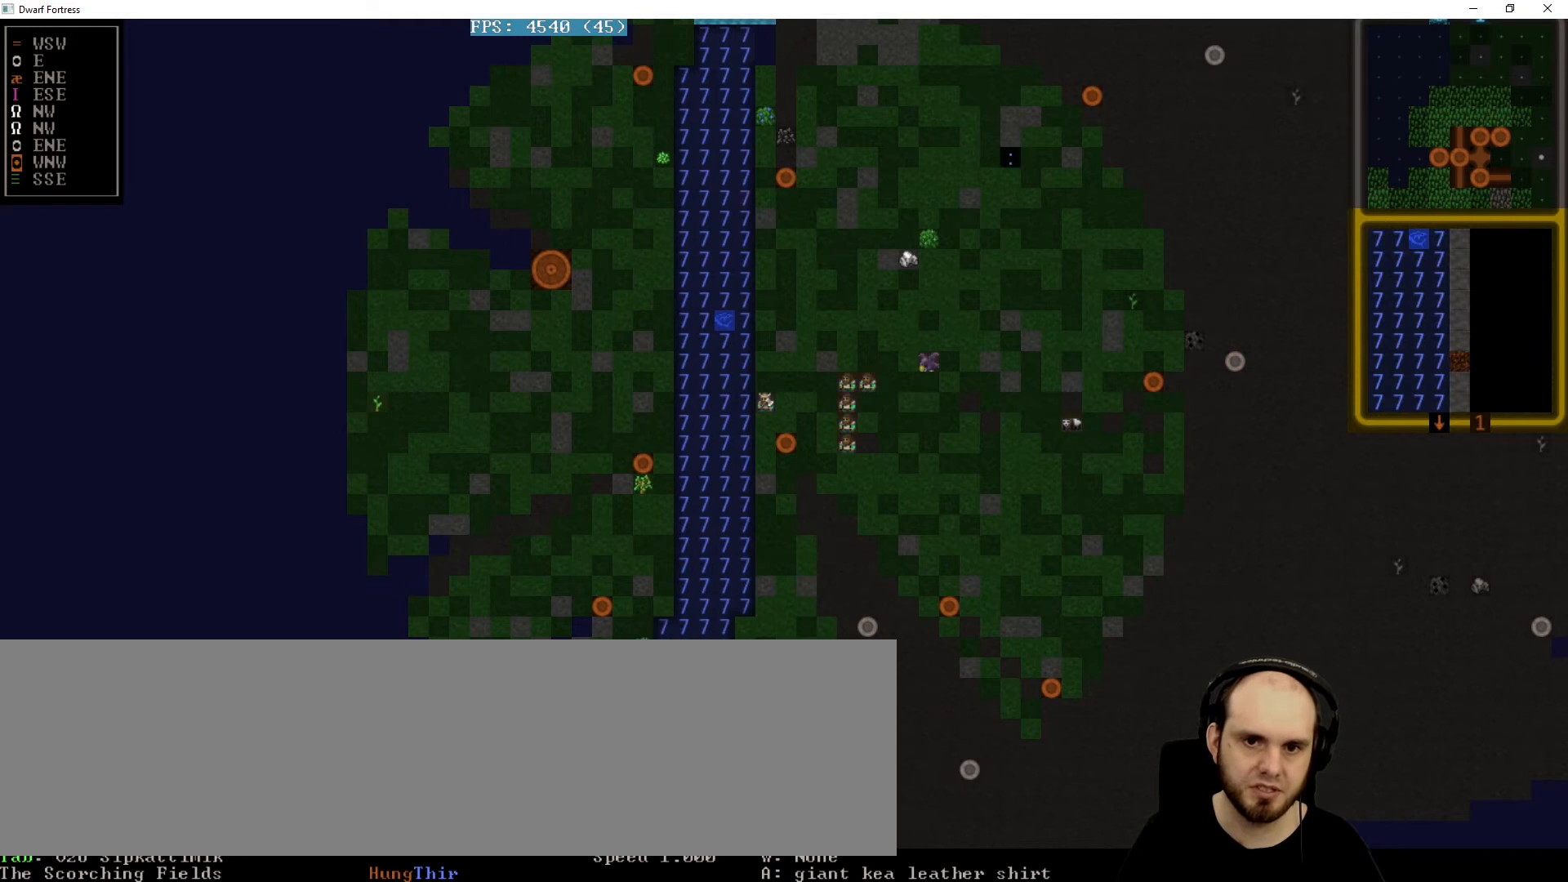
{"keys": [], "events": [[480, "e", "down"], [520, "e", "up"]]}